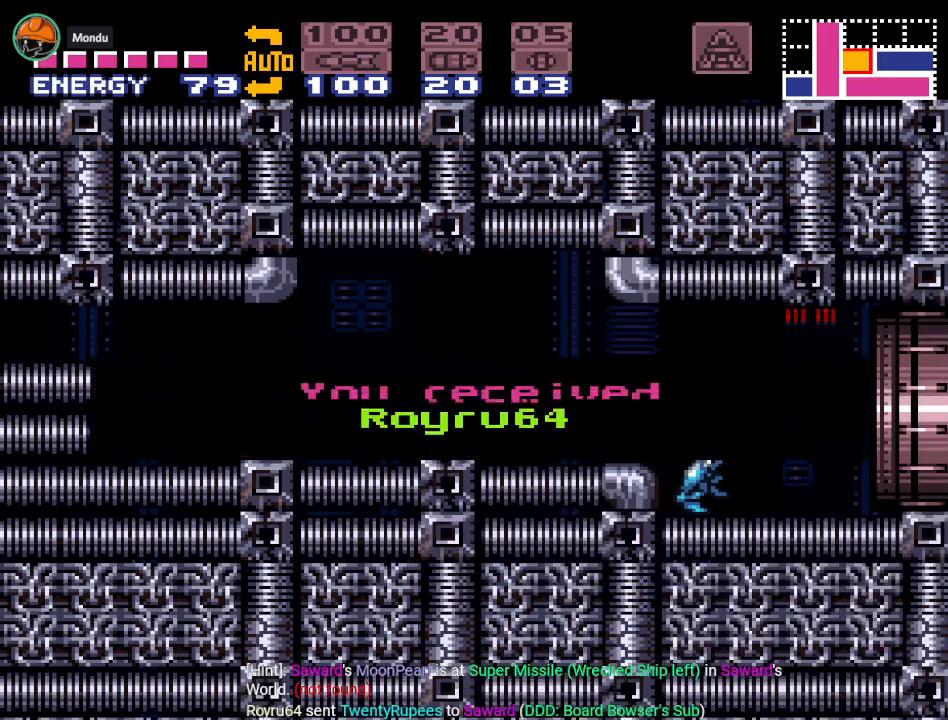
Gameplay with a controller (Nintendo layout); each line is a JSON object with the inputs held at the frame after it. "events" lists button and stick changes between this image and that frame as [ms after this image, input, new state], when the widget could be followed in between. Not read: L3 R3.
{"buttons": [], "events": [[284, "DPAD_RIGHT", "up"]]}
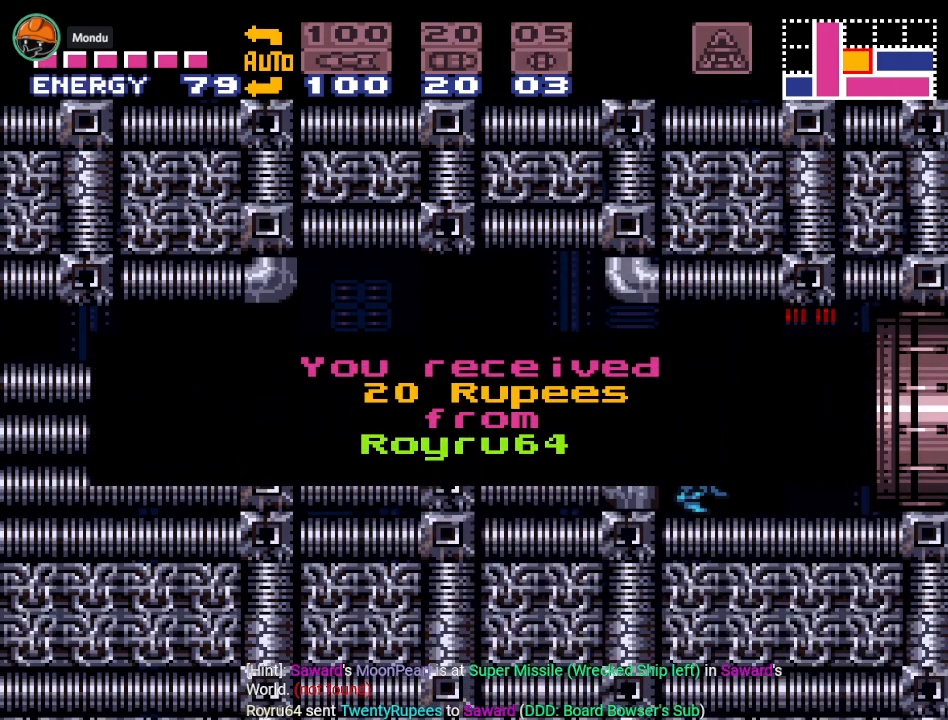
{"buttons": ["Y", "DPAD_RIGHT"], "events": [[16, "DPAD_RIGHT", "down"], [450, "Y", "down"]]}
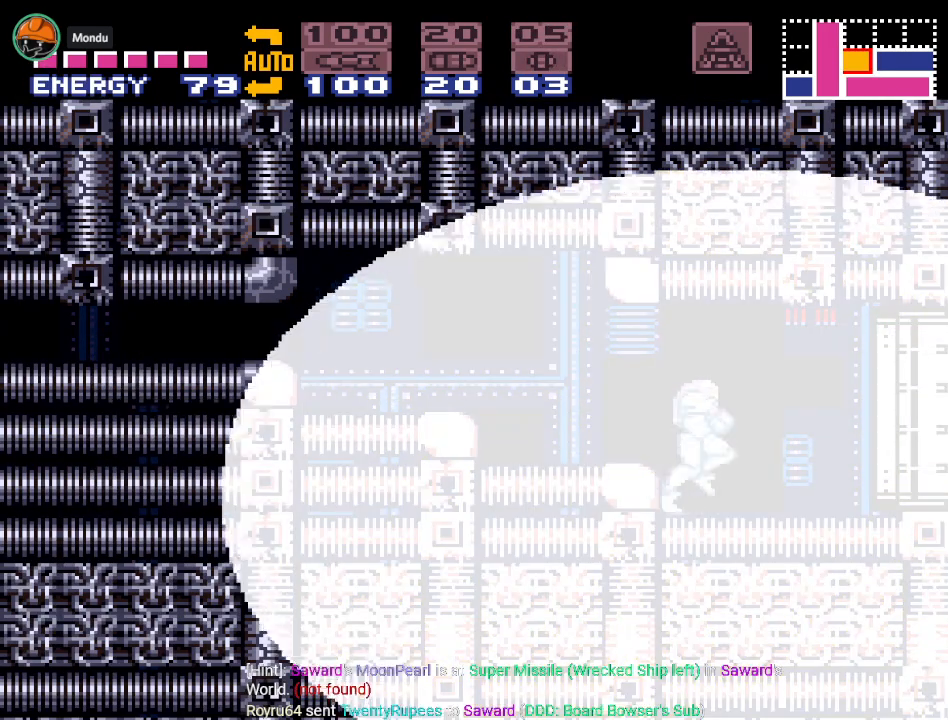
{"buttons": ["DPAD_RIGHT"], "events": [[468, "Y", "up"]]}
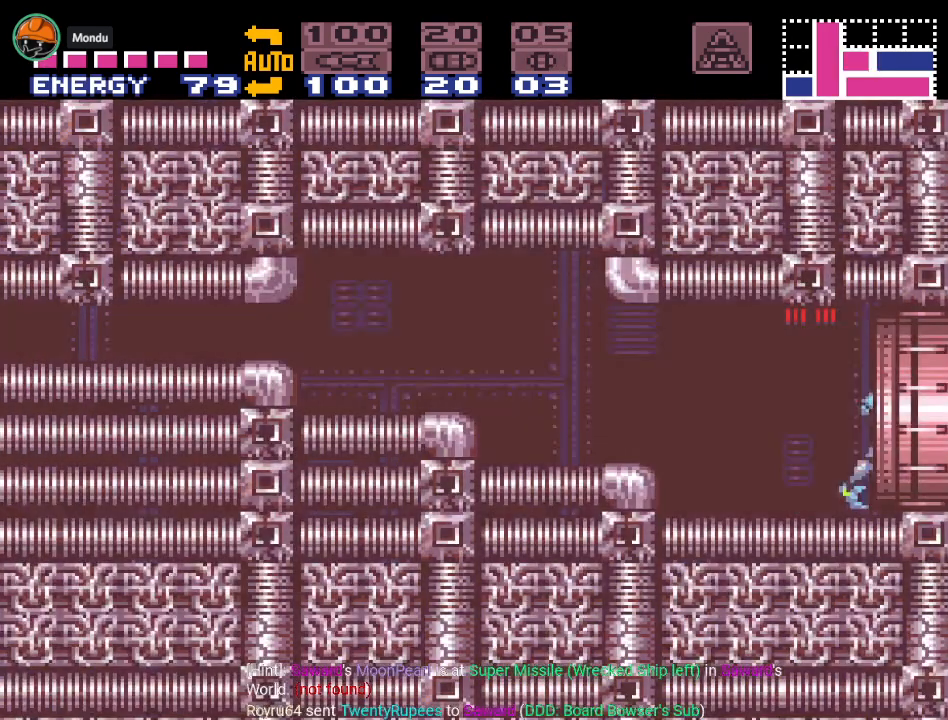
{"buttons": ["DPAD_RIGHT"], "events": []}
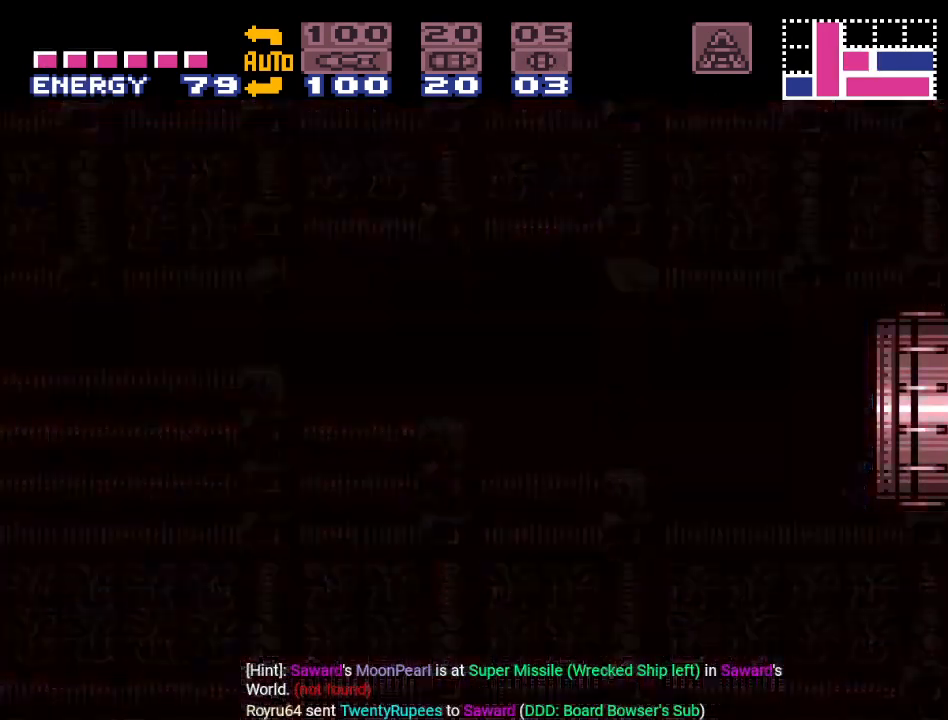
{"buttons": ["DPAD_RIGHT"], "events": []}
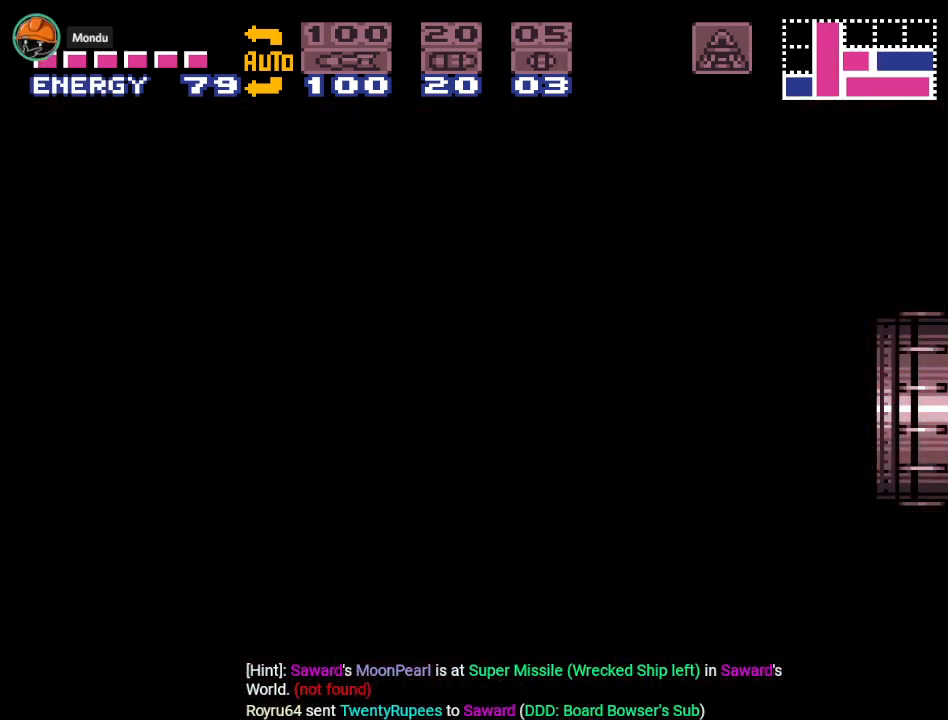
{"buttons": ["DPAD_RIGHT"], "events": []}
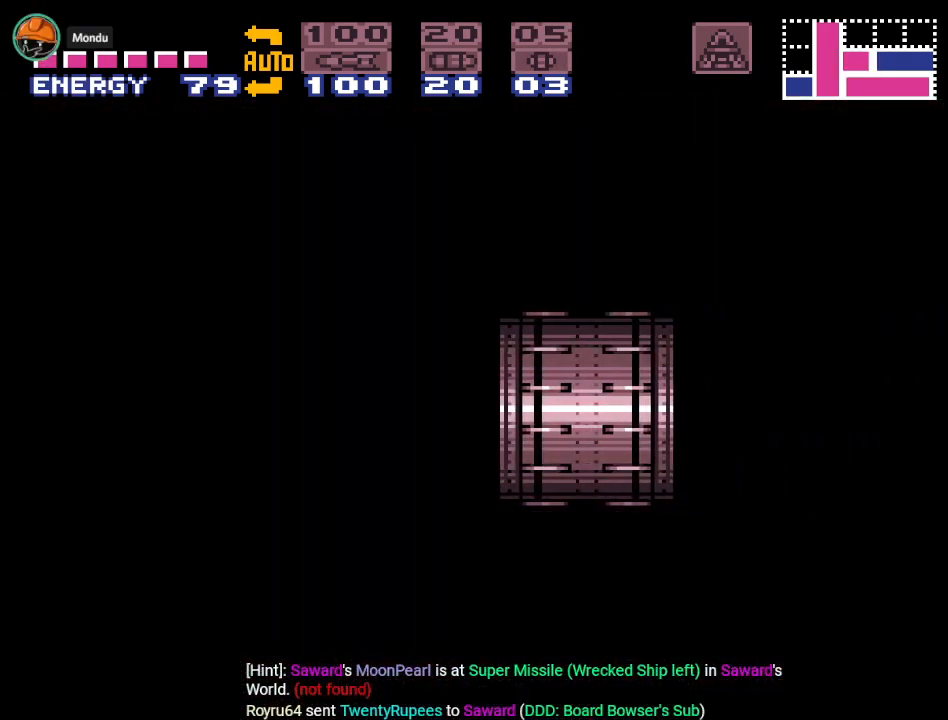
{"buttons": ["DPAD_RIGHT"], "events": []}
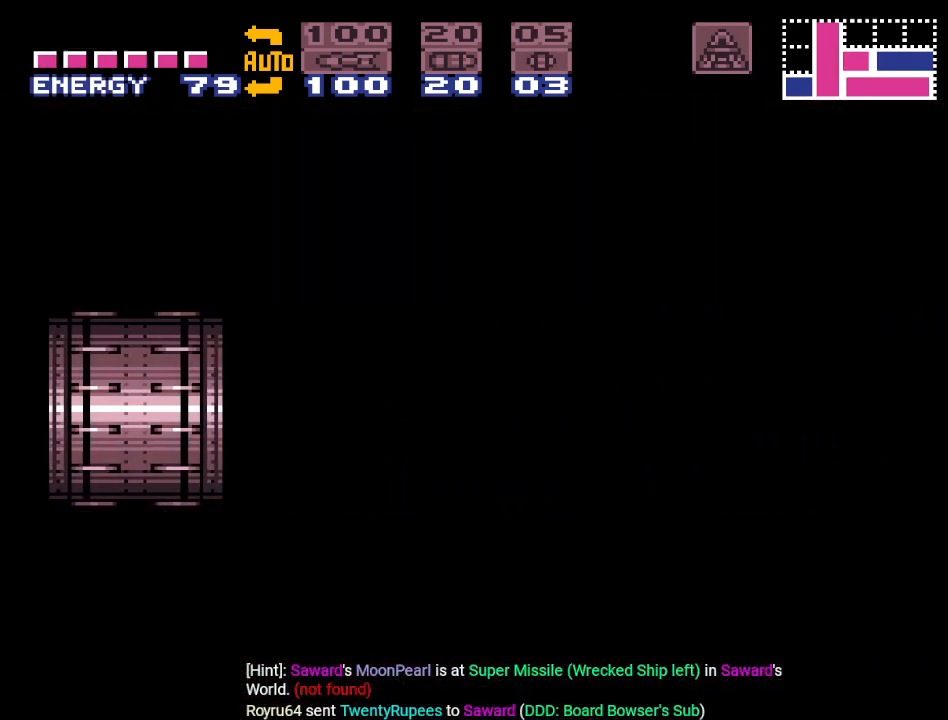
{"buttons": ["DPAD_RIGHT"], "events": []}
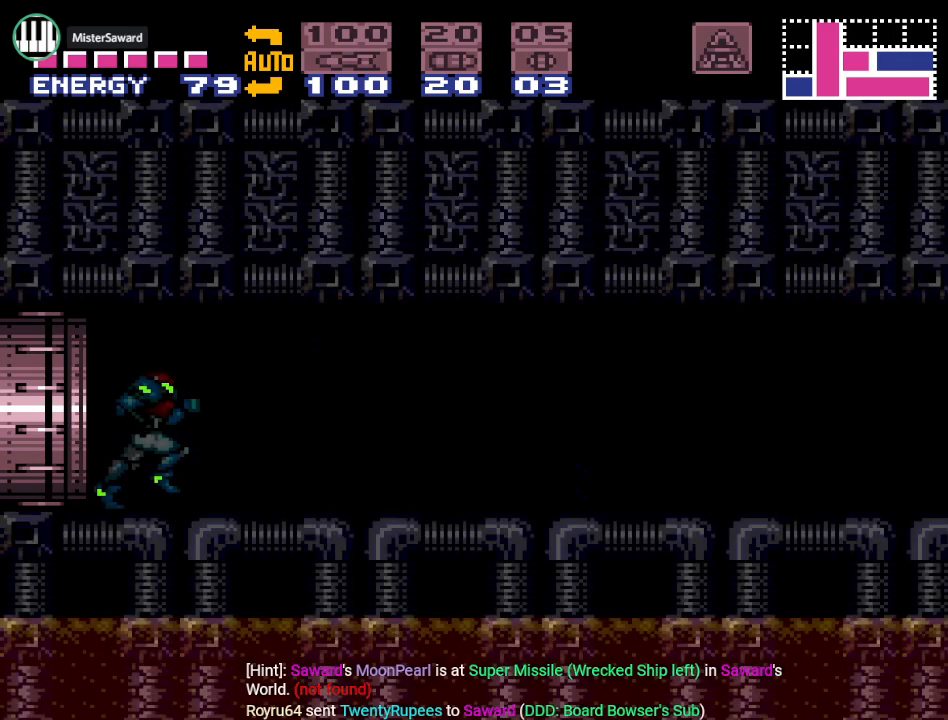
{"buttons": ["Y", "DPAD_RIGHT"], "events": [[201, "Y", "down"]]}
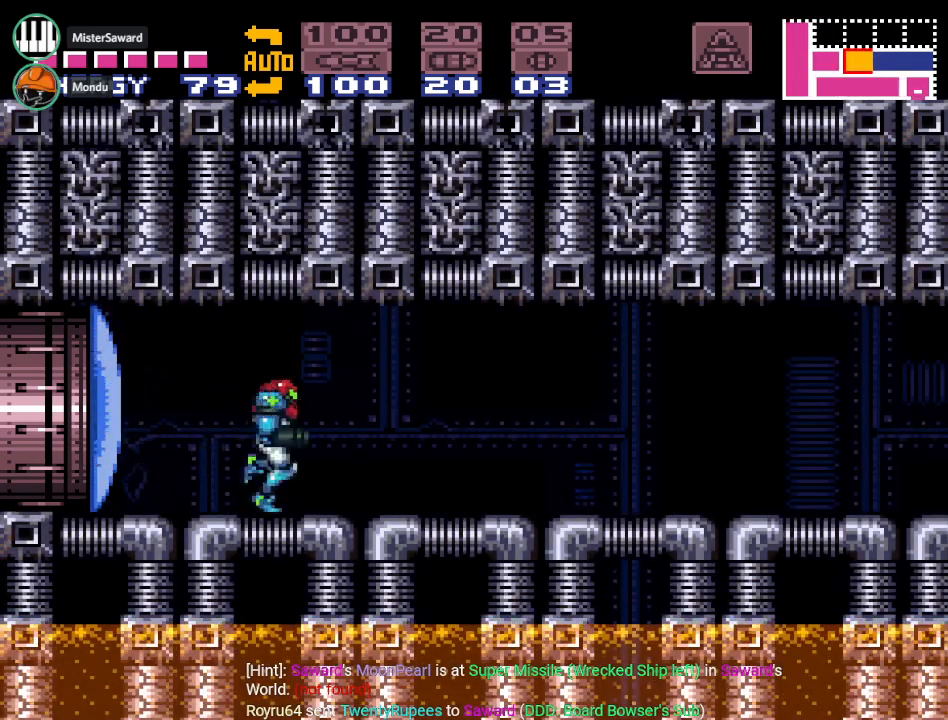
{"buttons": ["Y", "DPAD_RIGHT"], "events": []}
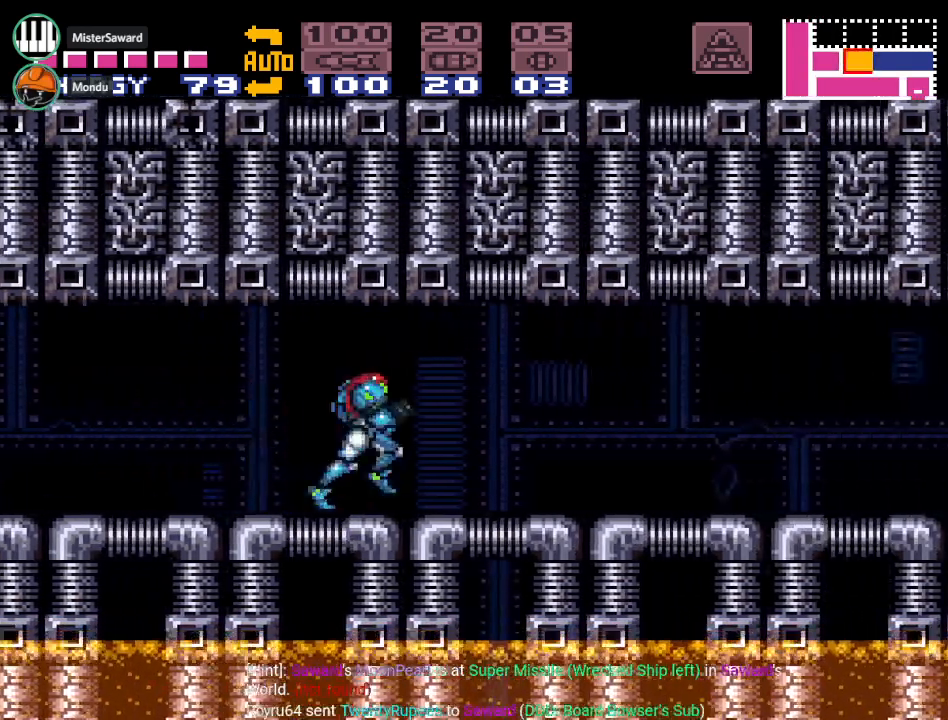
{"buttons": ["Y"], "events": [[468, "DPAD_RIGHT", "up"]]}
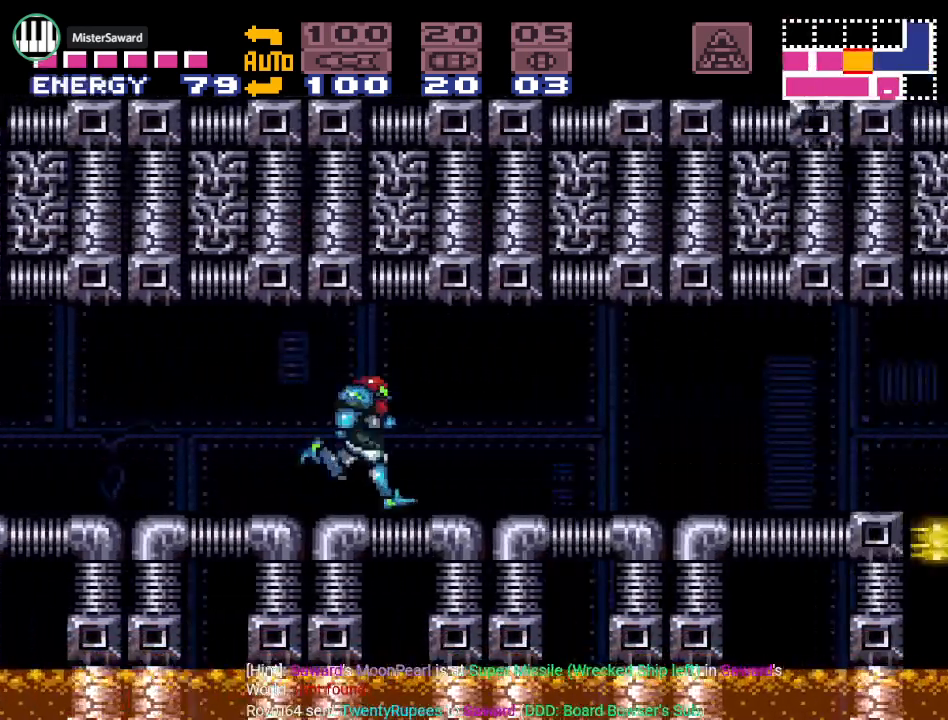
{"buttons": ["DPAD_RIGHT"], "events": [[33, "DPAD_RIGHT", "down"], [67, "DPAD_RIGHT", "up"], [100, "DPAD_LEFT", "down"], [100, "Y", "up"], [250, "DPAD_LEFT", "up"], [317, "DPAD_RIGHT", "down"]]}
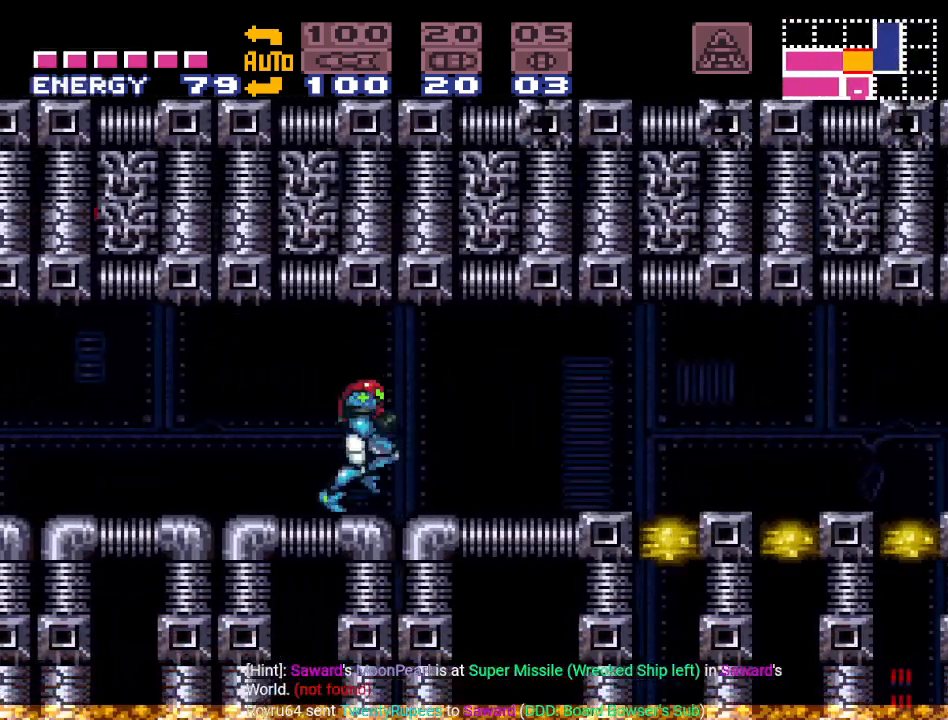
{"buttons": ["L1"], "events": [[151, "DPAD_RIGHT", "up"], [184, "L1", "down"], [284, "A", "down"], [317, "DPAD_RIGHT", "down"], [434, "A", "up"], [468, "DPAD_RIGHT", "up"]]}
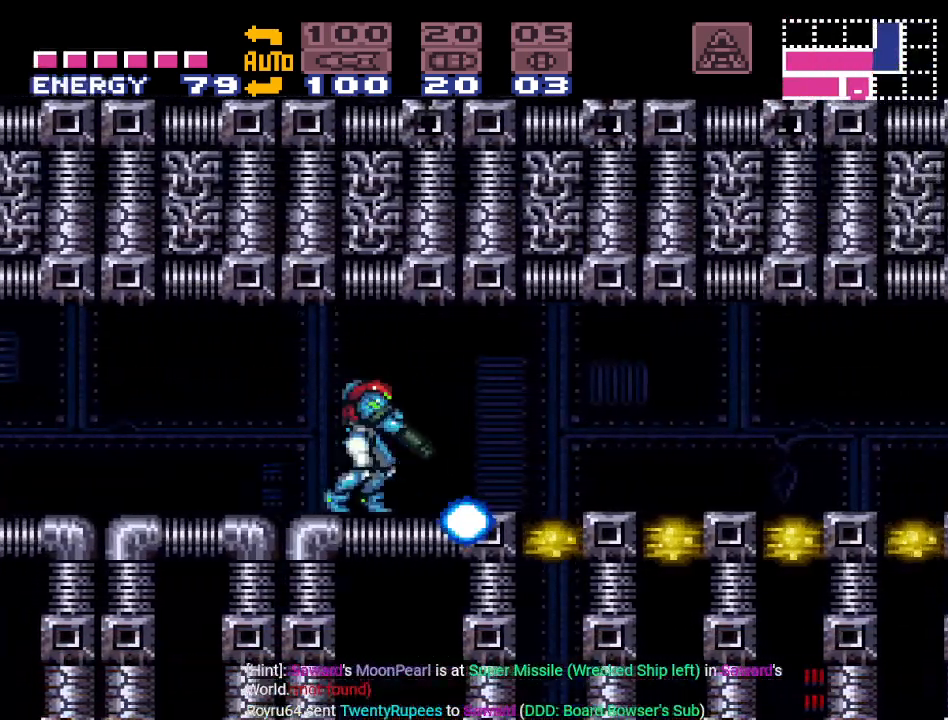
{"buttons": ["L1", "DPAD_RIGHT"], "events": [[83, "B", "down"], [150, "A", "down"], [150, "B", "up"], [284, "A", "up"], [400, "DPAD_RIGHT", "down"]]}
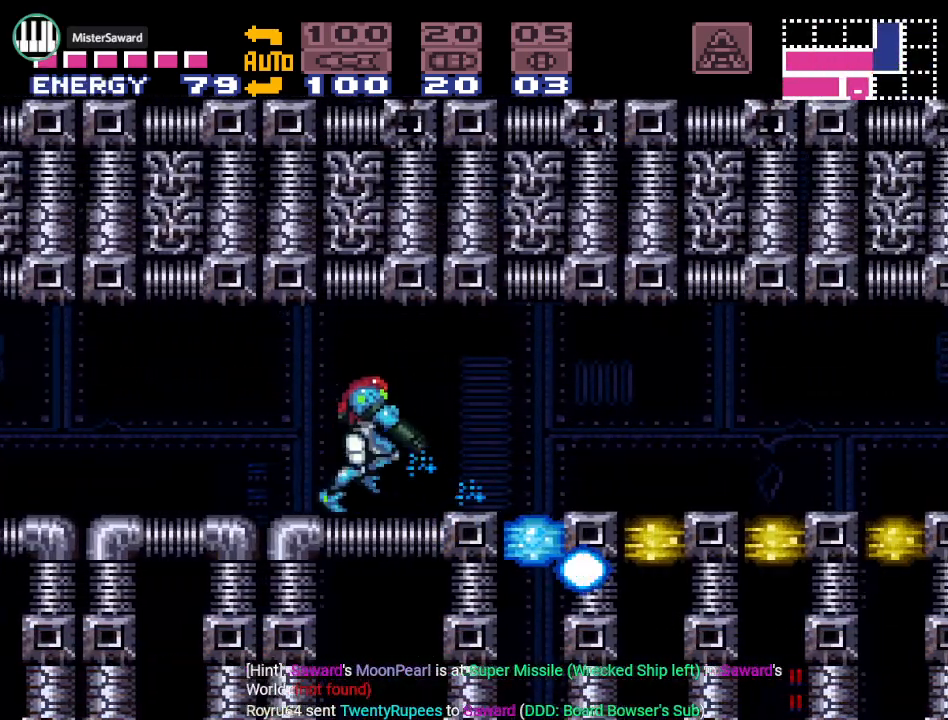
{"buttons": ["A", "L1"], "events": [[217, "DPAD_RIGHT", "up"], [351, "B", "down"], [434, "A", "down"], [468, "B", "up"]]}
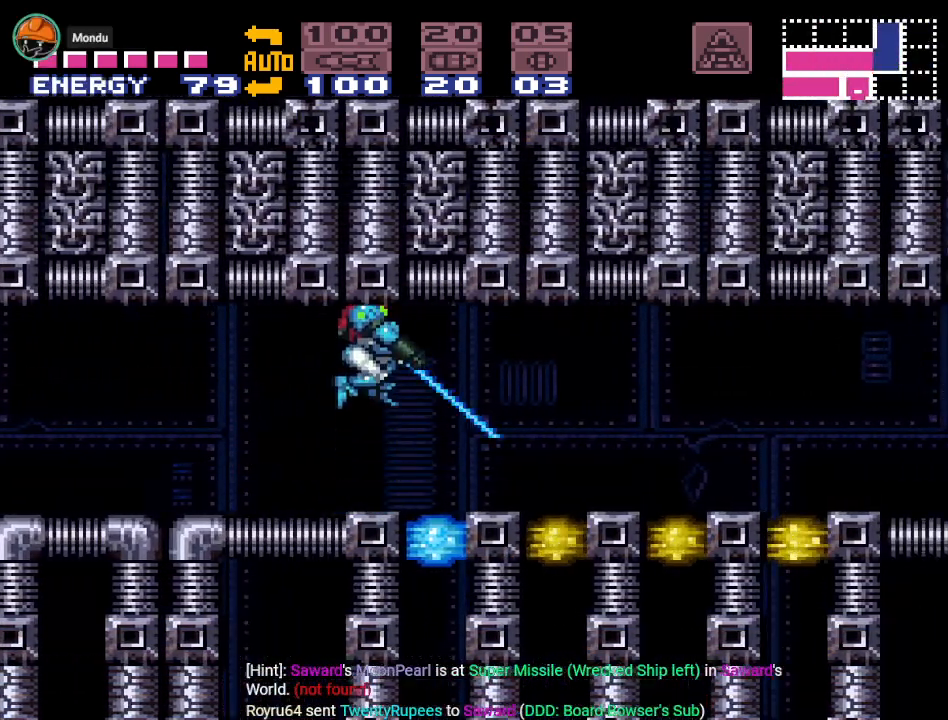
{"buttons": ["B", "L1"], "events": [[50, "A", "up"], [500, "B", "down"]]}
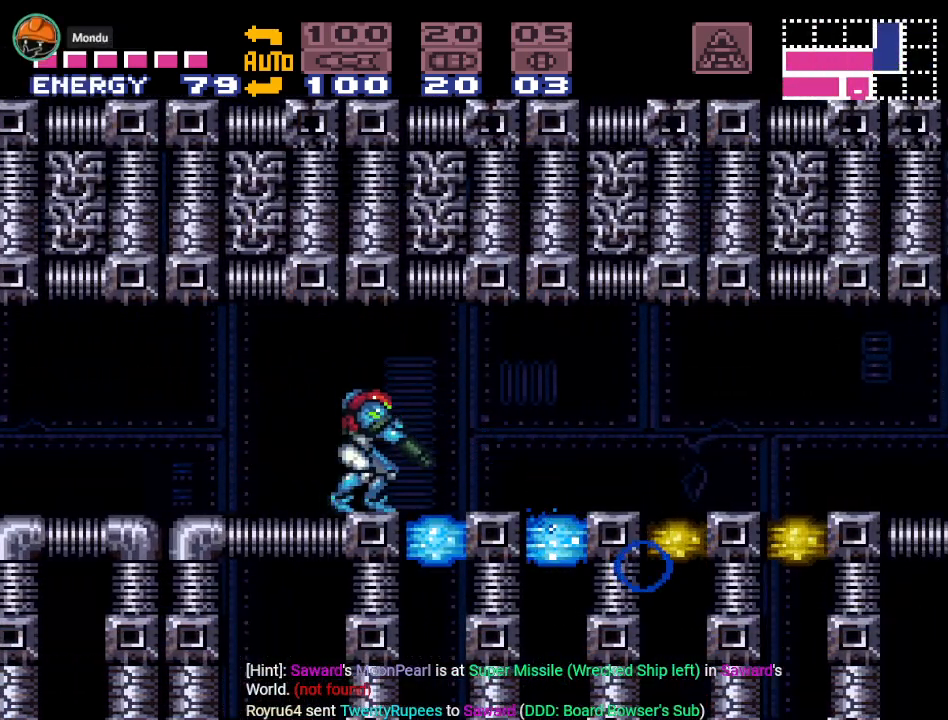
{"buttons": ["L1"], "events": [[50, "DPAD_RIGHT", "down"], [217, "A", "down"], [217, "B", "up"], [334, "A", "up"], [334, "DPAD_RIGHT", "up"]]}
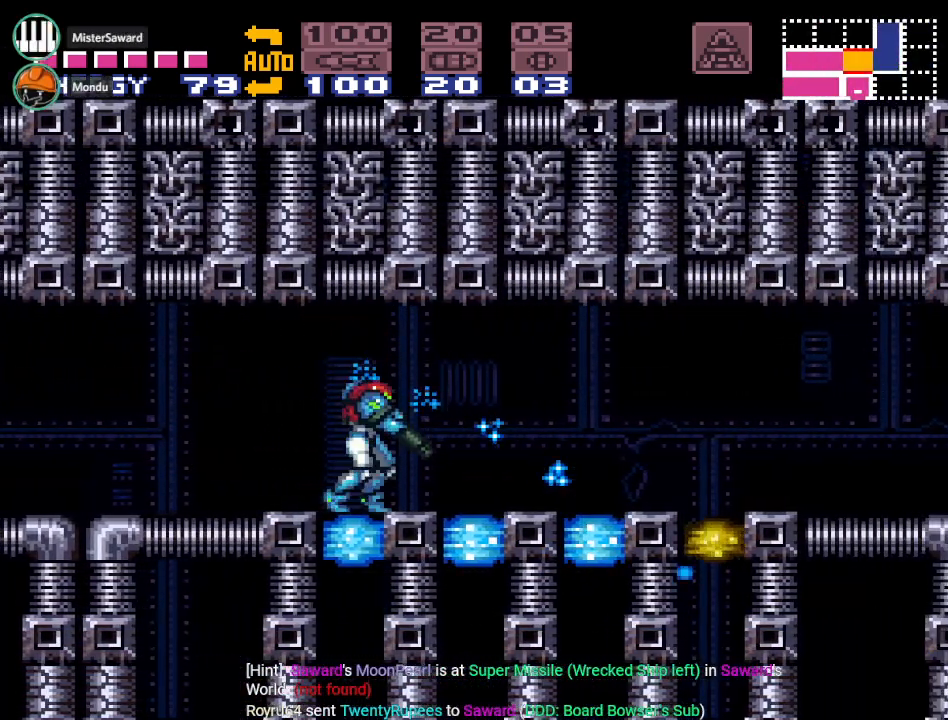
{"buttons": ["A", "L1", "DPAD_RIGHT"], "events": [[183, "B", "down"], [284, "DPAD_RIGHT", "down"], [434, "A", "down"], [467, "B", "up"]]}
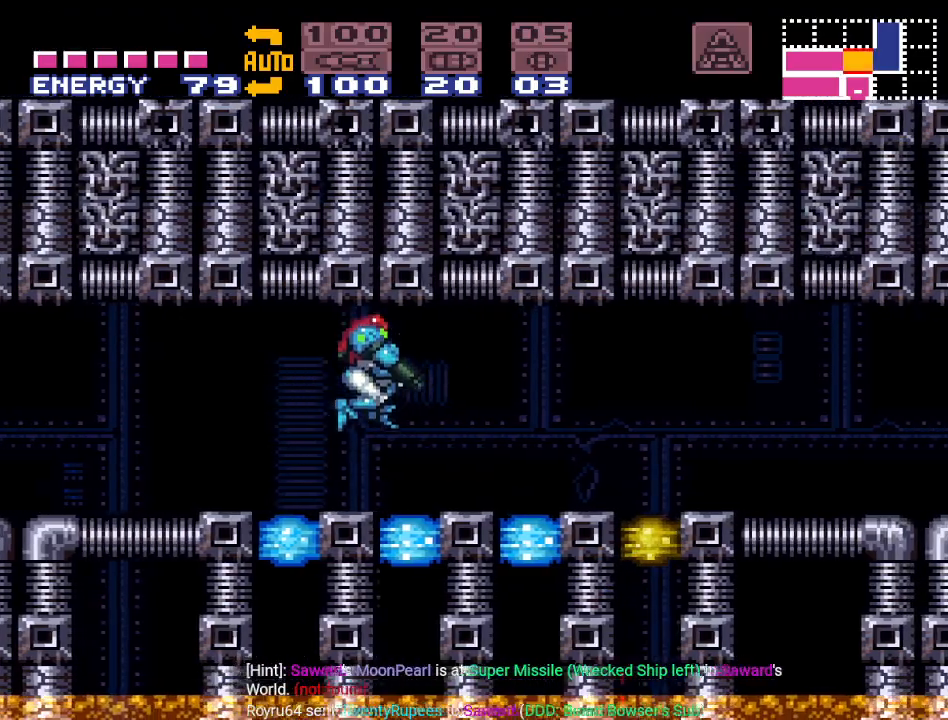
{"buttons": ["L1"], "events": [[84, "A", "up"], [84, "DPAD_RIGHT", "up"]]}
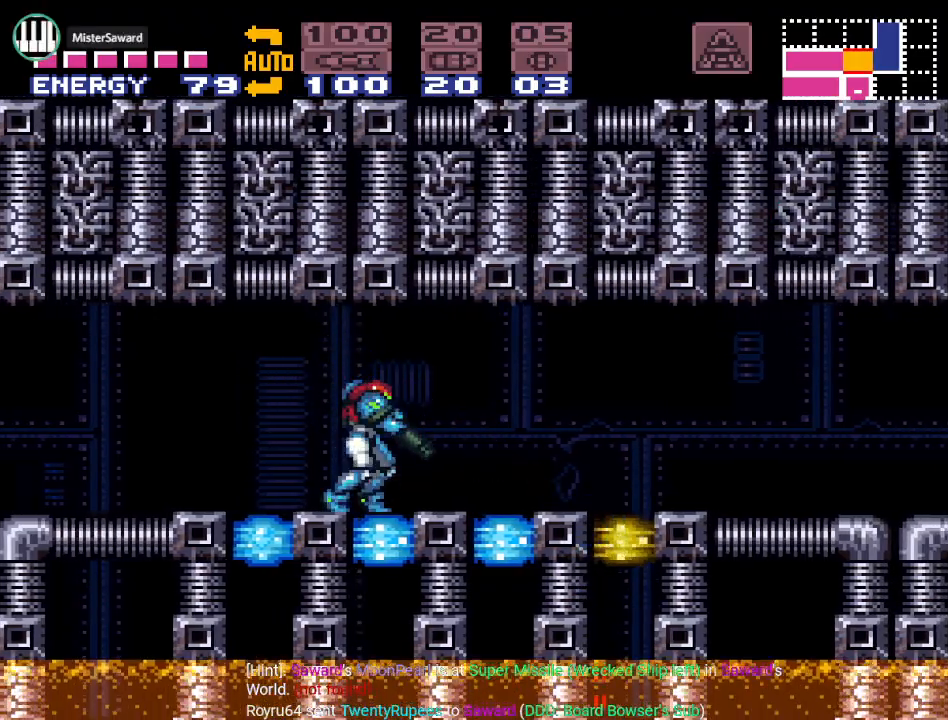
{"buttons": ["L1"], "events": [[50, "B", "down"], [183, "A", "down"], [183, "B", "up"], [334, "A", "up"]]}
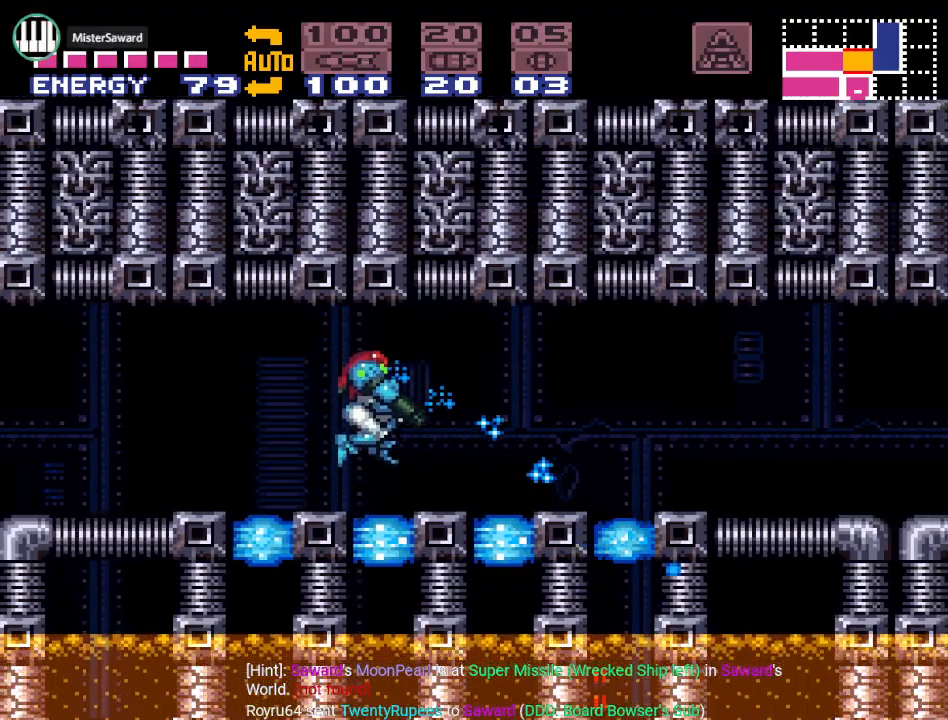
{"buttons": ["Y", "DPAD_LEFT"], "events": [[50, "L1", "up"], [117, "DPAD_LEFT", "down"], [251, "Y", "down"]]}
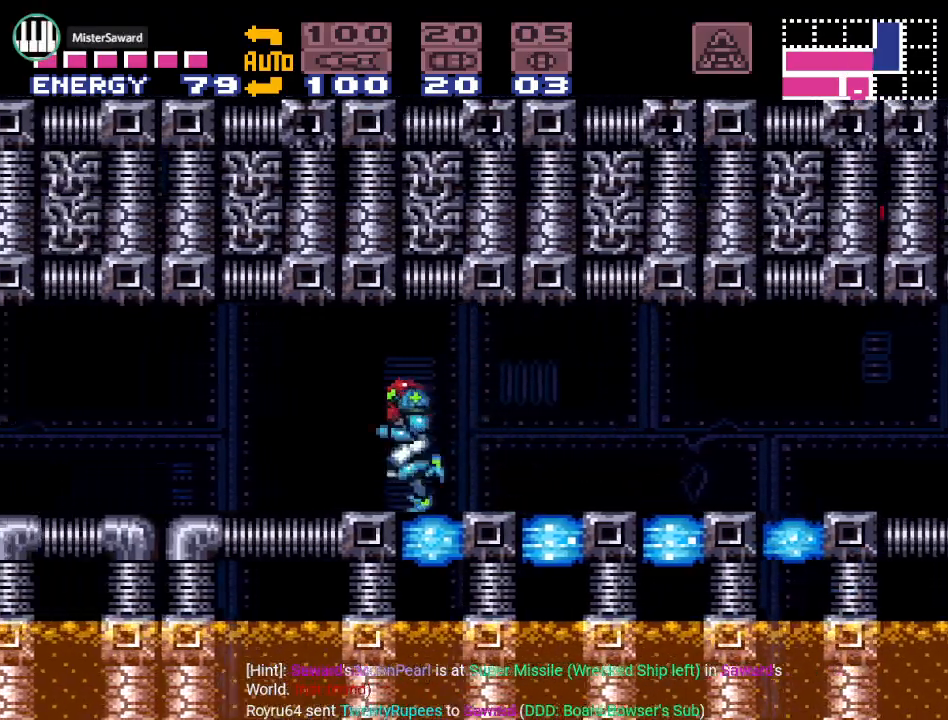
{"buttons": ["Y", "DPAD_LEFT"], "events": []}
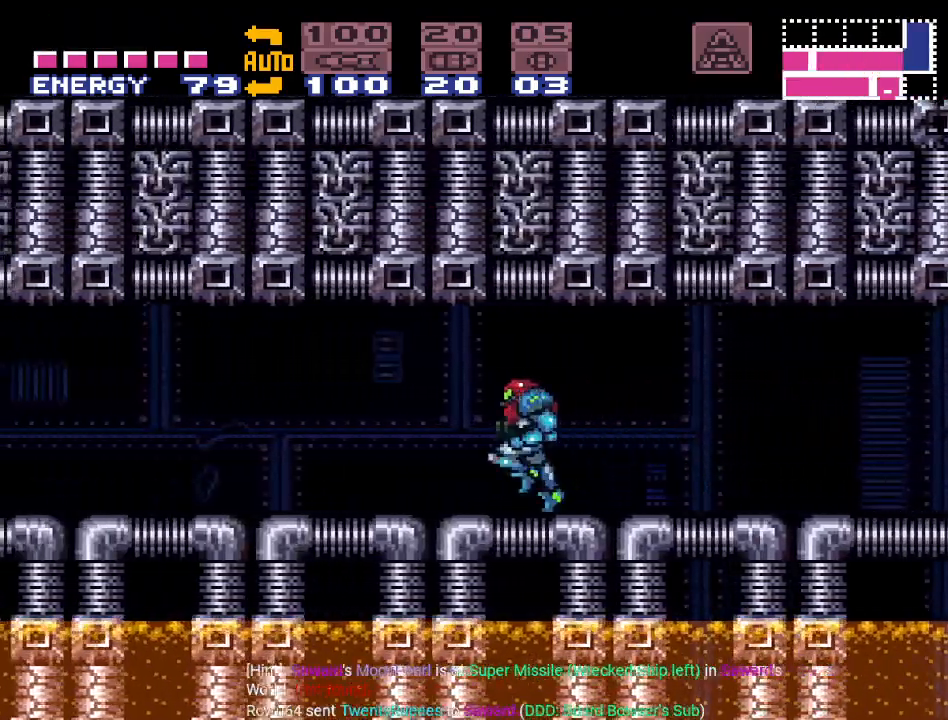
{"buttons": ["Y", "DPAD_LEFT"], "events": []}
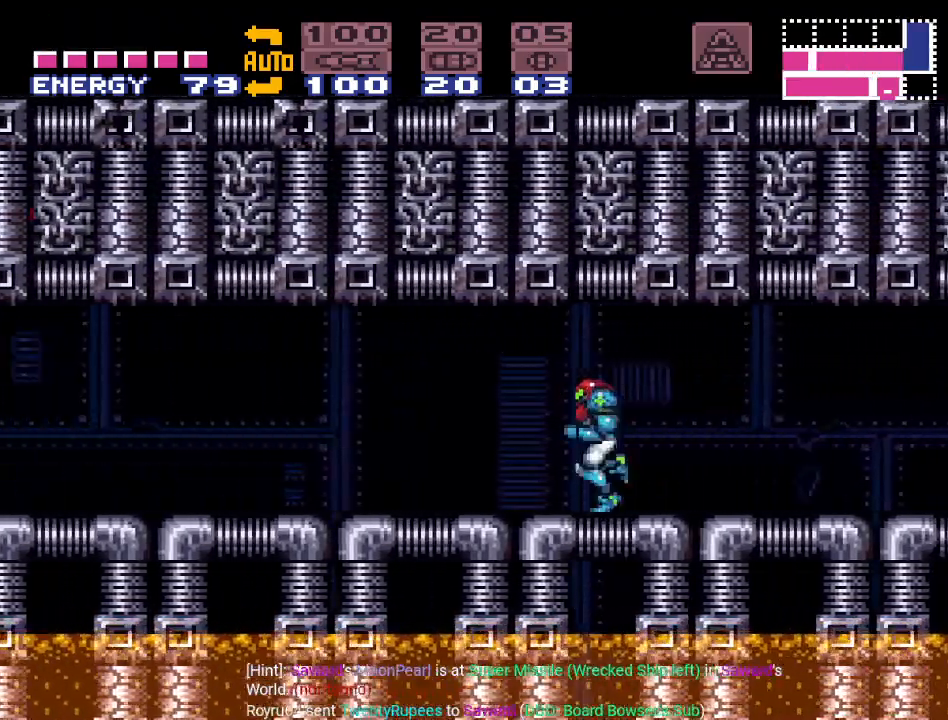
{"buttons": ["DPAD_RIGHT"], "events": [[183, "DPAD_LEFT", "up"], [217, "Y", "up"], [300, "DPAD_RIGHT", "down"]]}
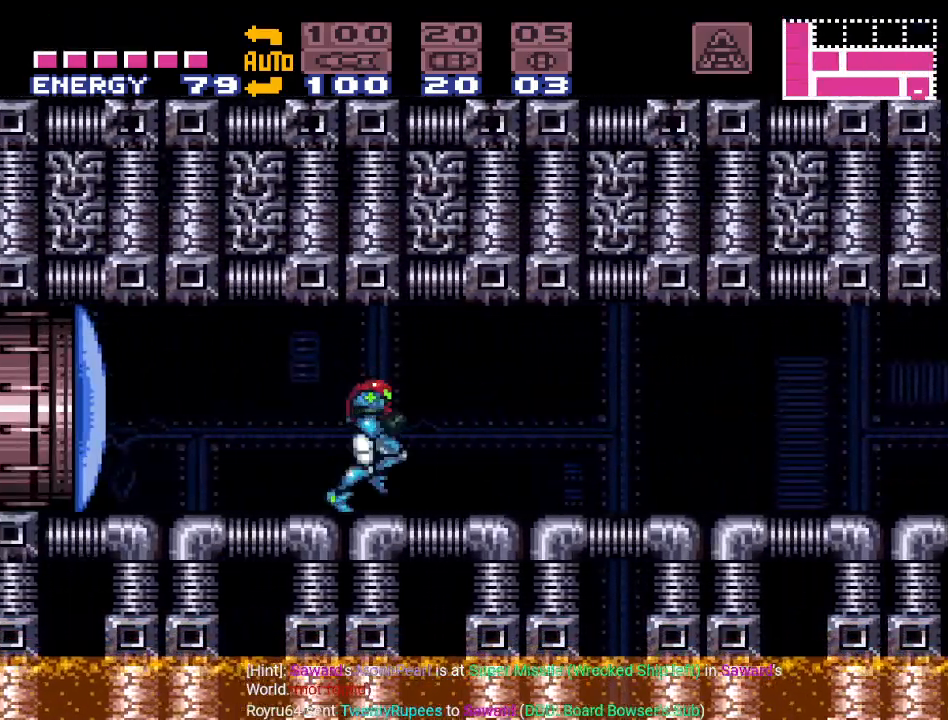
{"buttons": ["Y", "DPAD_RIGHT"], "events": [[301, "Y", "down"]]}
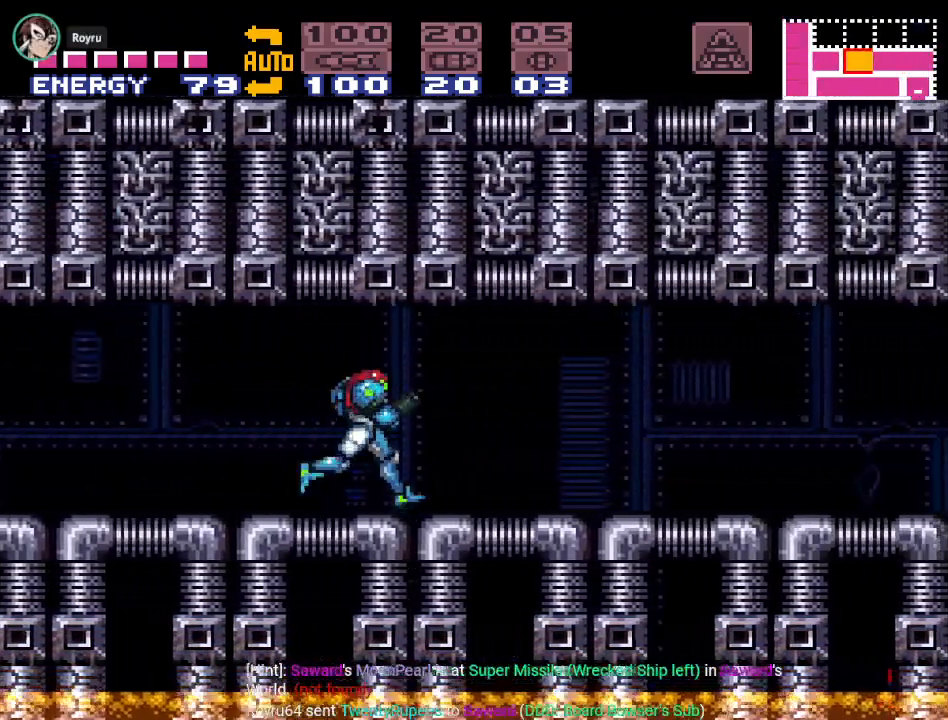
{"buttons": ["Y", "DPAD_RIGHT"], "events": []}
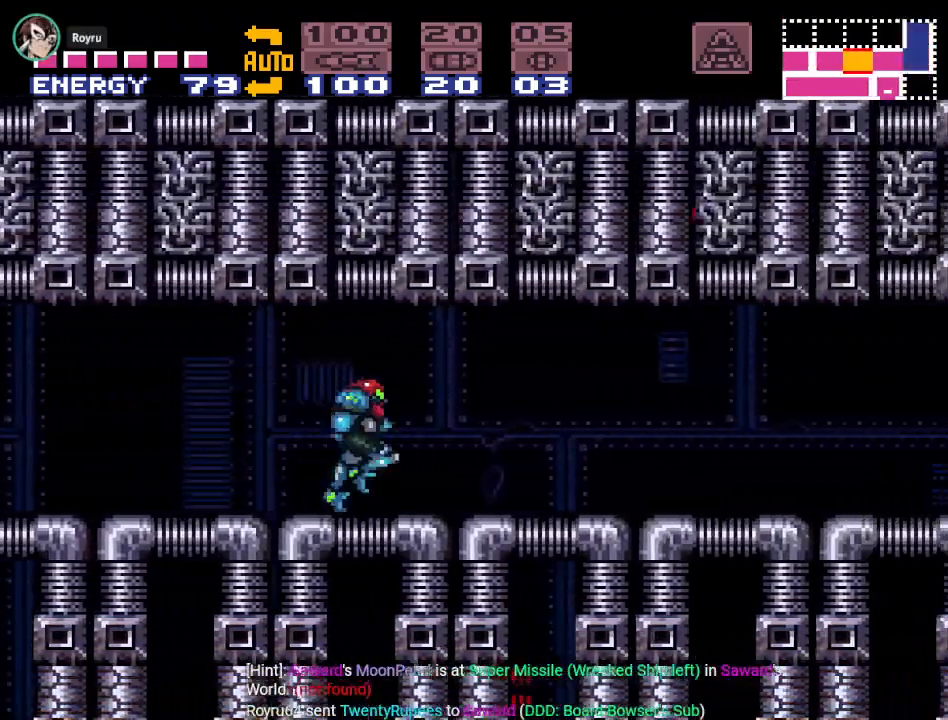
{"buttons": ["Y", "DPAD_RIGHT"], "events": []}
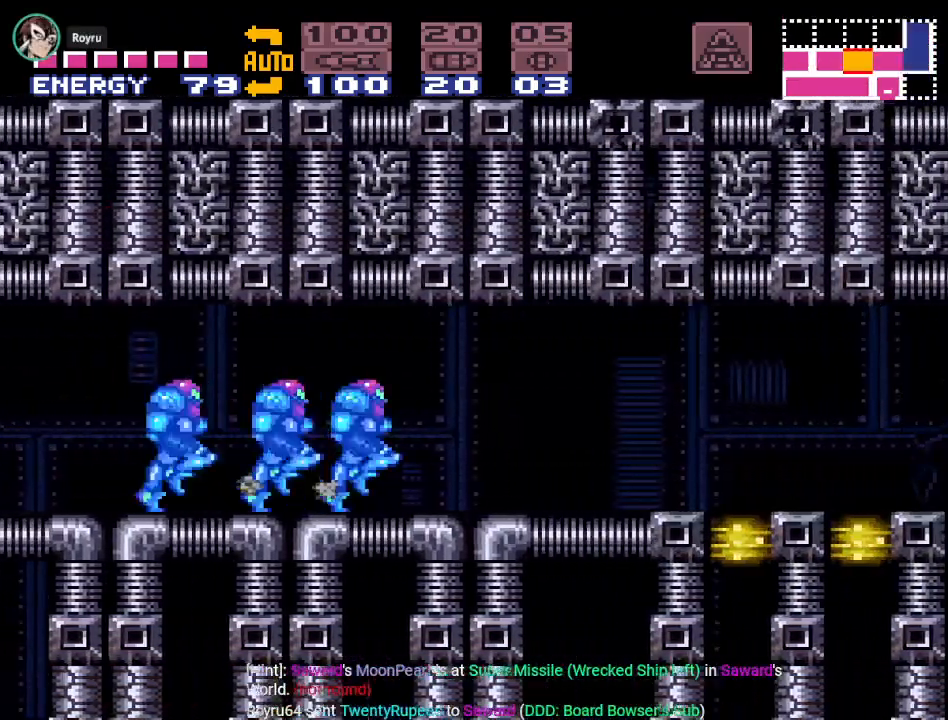
{"buttons": ["Y", "DPAD_RIGHT"], "events": []}
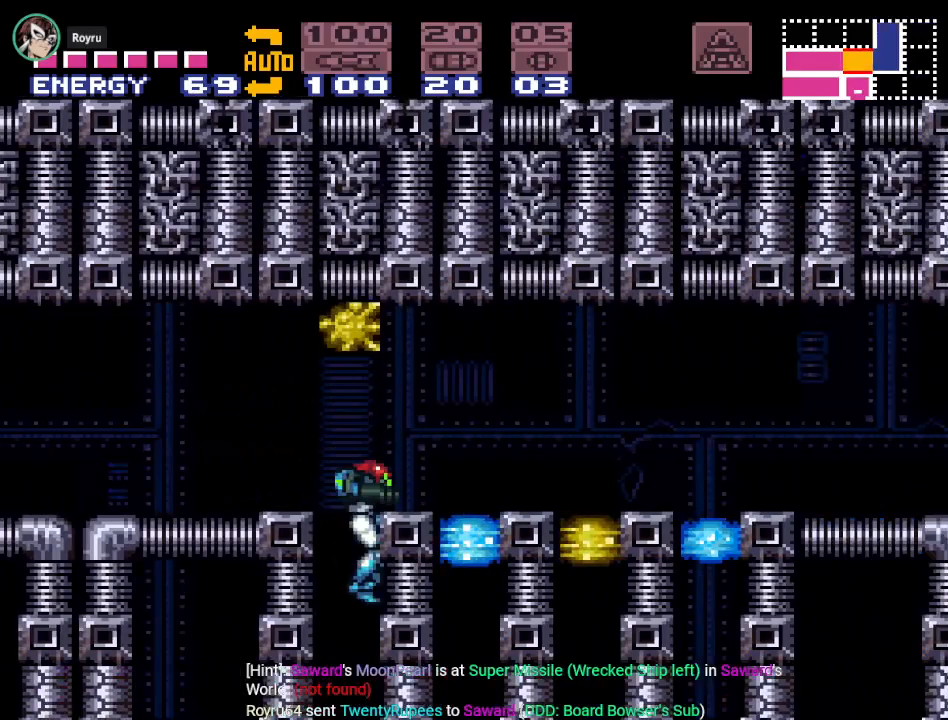
{"buttons": ["B", "Y", "DPAD_LEFT"], "events": [[151, "DPAD_RIGHT", "up"], [334, "DPAD_LEFT", "down"], [484, "B", "down"]]}
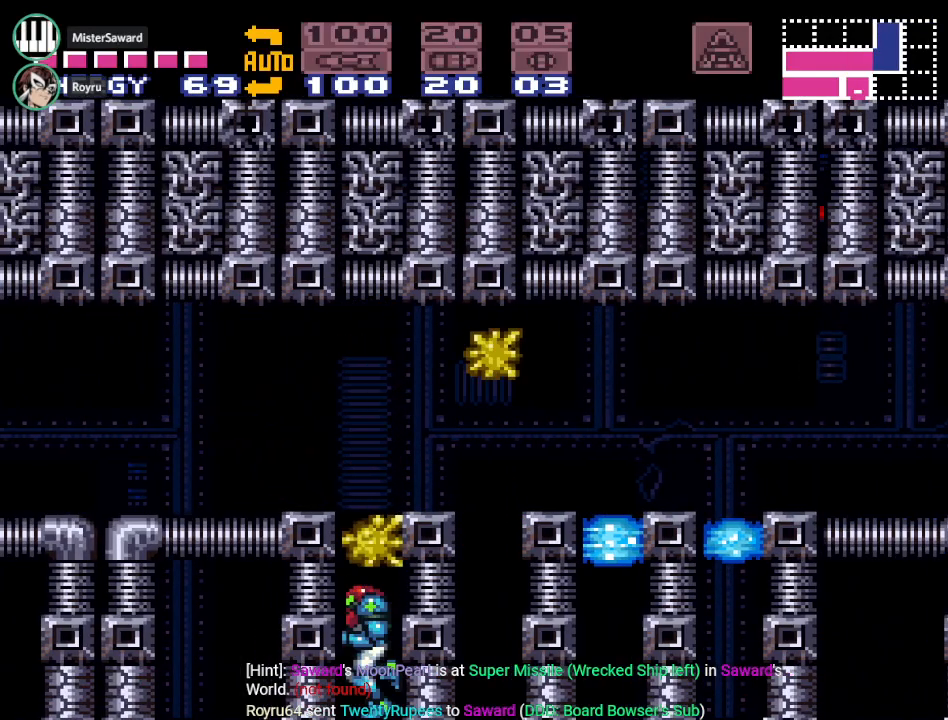
{"buttons": ["Y", "DPAD_LEFT"], "events": [[400, "B", "up"]]}
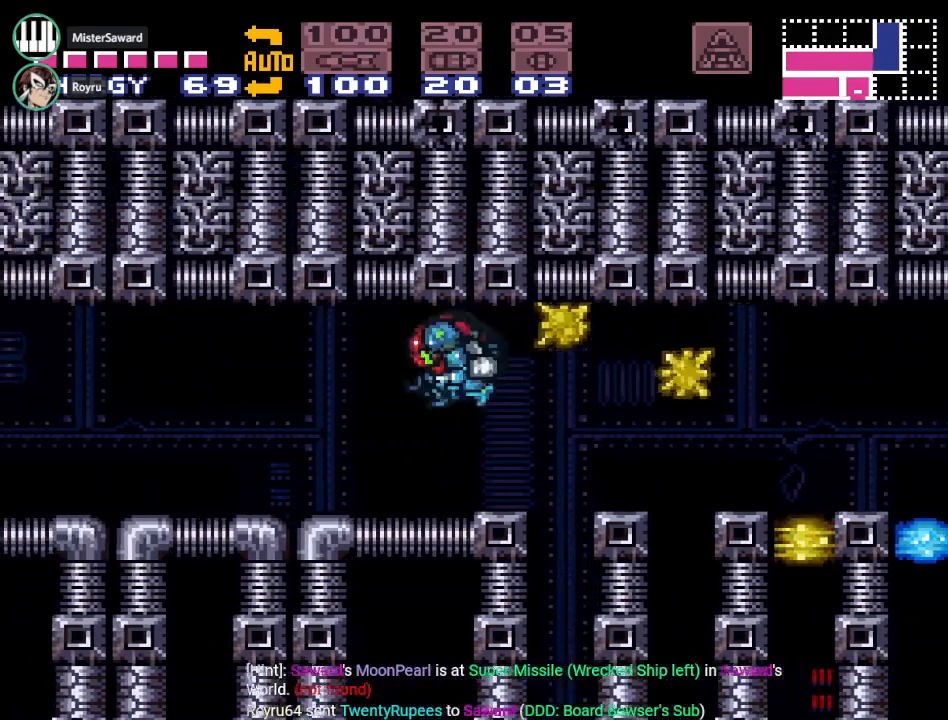
{"buttons": ["L1"], "events": [[84, "DPAD_LEFT", "up"], [84, "Y", "up"], [117, "DPAD_RIGHT", "down"], [201, "L1", "down"], [301, "DPAD_RIGHT", "up"], [334, "A", "down"], [451, "A", "up"]]}